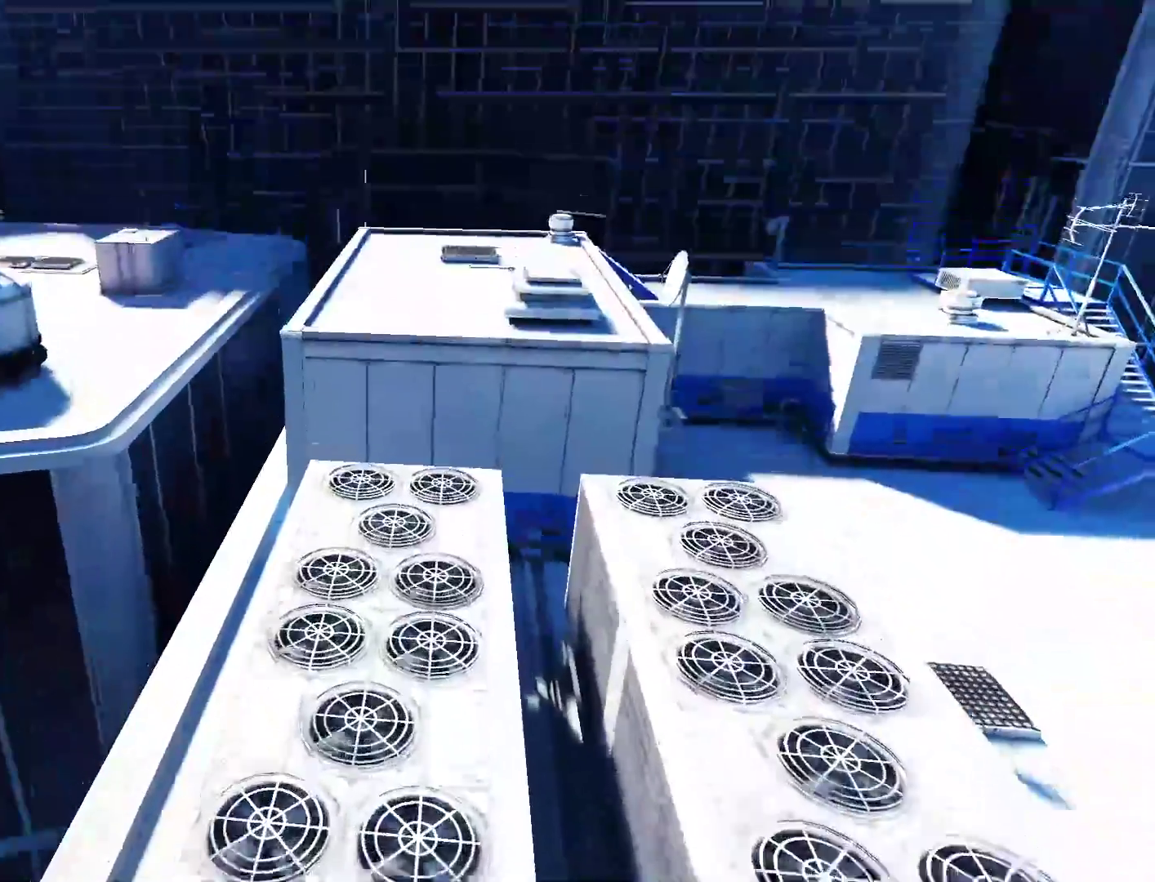
Gameplay with keyboard and mouse; each line is a JSON object with the keys and mouse buttons held at the frame after it. "events" lists presses ("down") and releases ("up") of "a", "alt", "c", "ctrl", "d", "e", "f", "q", "r", "s", "shift", "space", "tab", "v", "w", "x", "z", "mouse_left", "mouse_middle", "mouse_right", "mouse_wheel_up" and "mouse_wheel_down" between this image and that frame as [ms after this image, input, new state], when the widget could be followed in between. "mouse_left", "mouse_middle", "mouse_right", "mouse_wheel_up", "mouse_wheel_down" = the "left", "middle", "right", "wheel_up", "wheel_down" buttons of the "mouse" list. No other keys are recorded. Mouse movement is not recorded.
{"keys": ["w"], "mouse": [], "events": []}
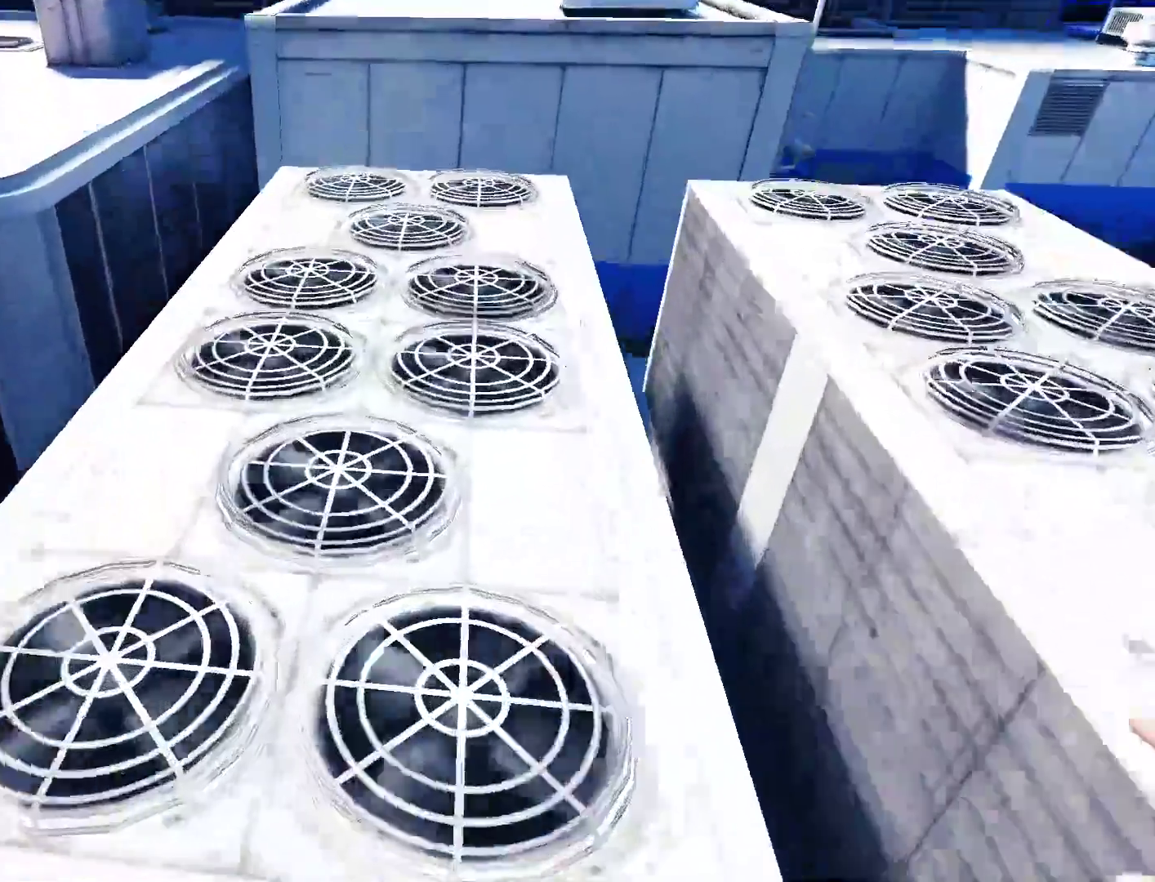
{"keys": ["w"], "mouse": [], "events": []}
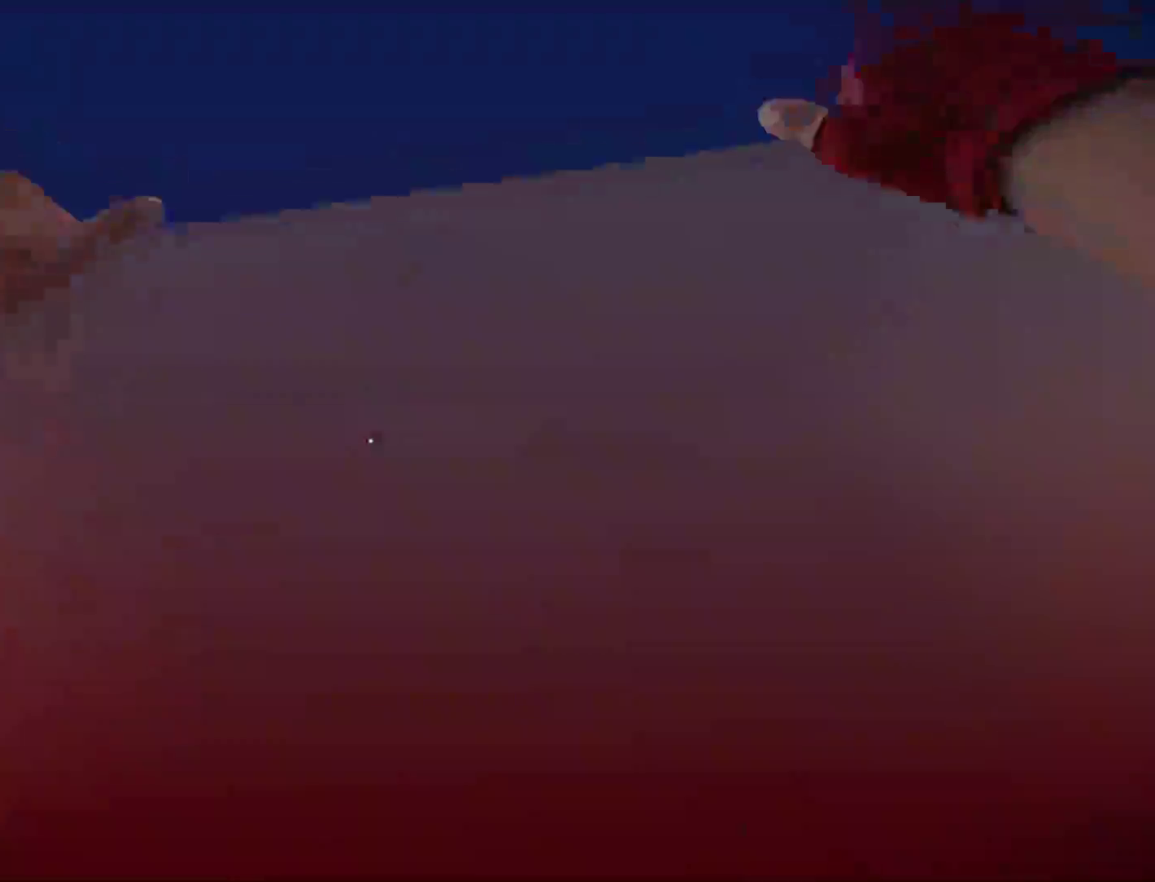
{"keys": ["w"], "mouse": [], "events": [[17, "space", "down"], [117, "space", "up"], [200, "space", "down"], [300, "space", "up"], [400, "space", "down"], [483, "space", "up"]]}
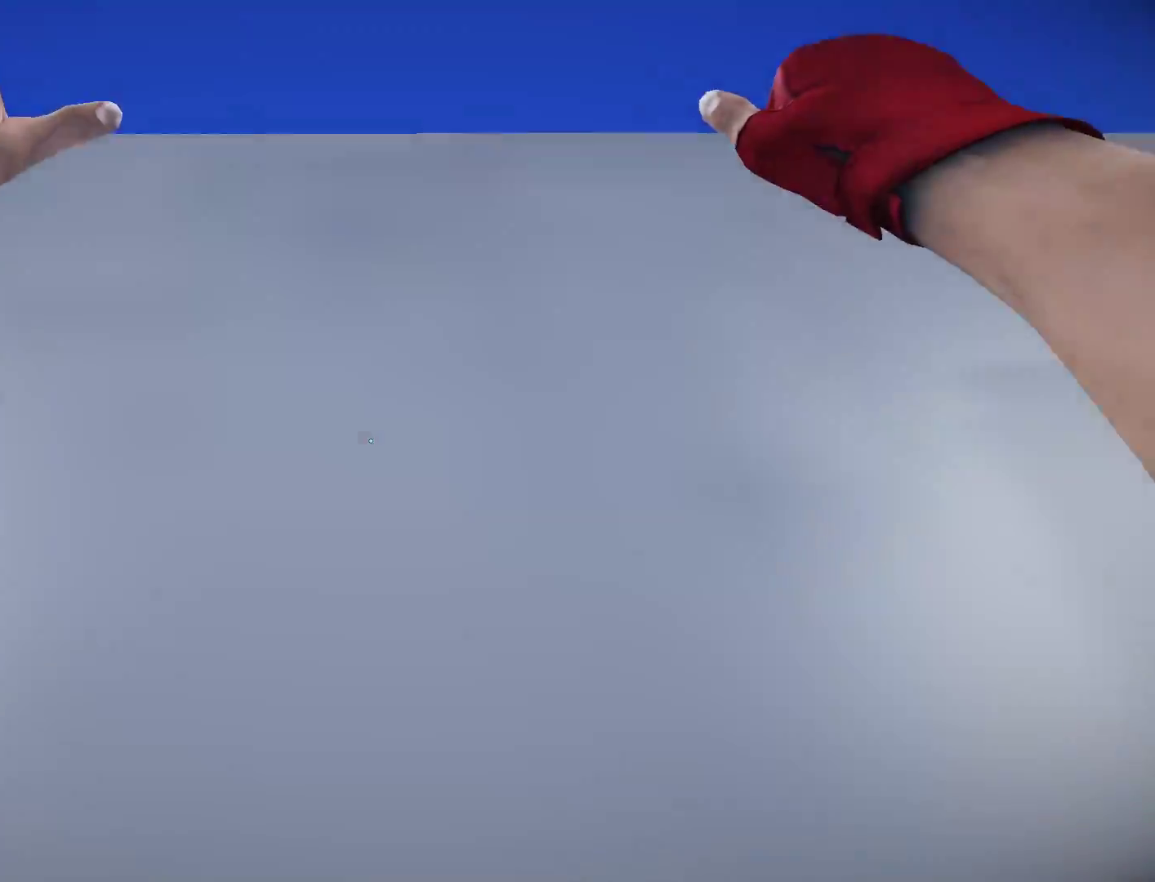
{"keys": ["space", "w"], "mouse": [], "events": [[83, "space", "down"], [167, "space", "up"], [267, "space", "down"], [367, "space", "up"], [450, "space", "down"]]}
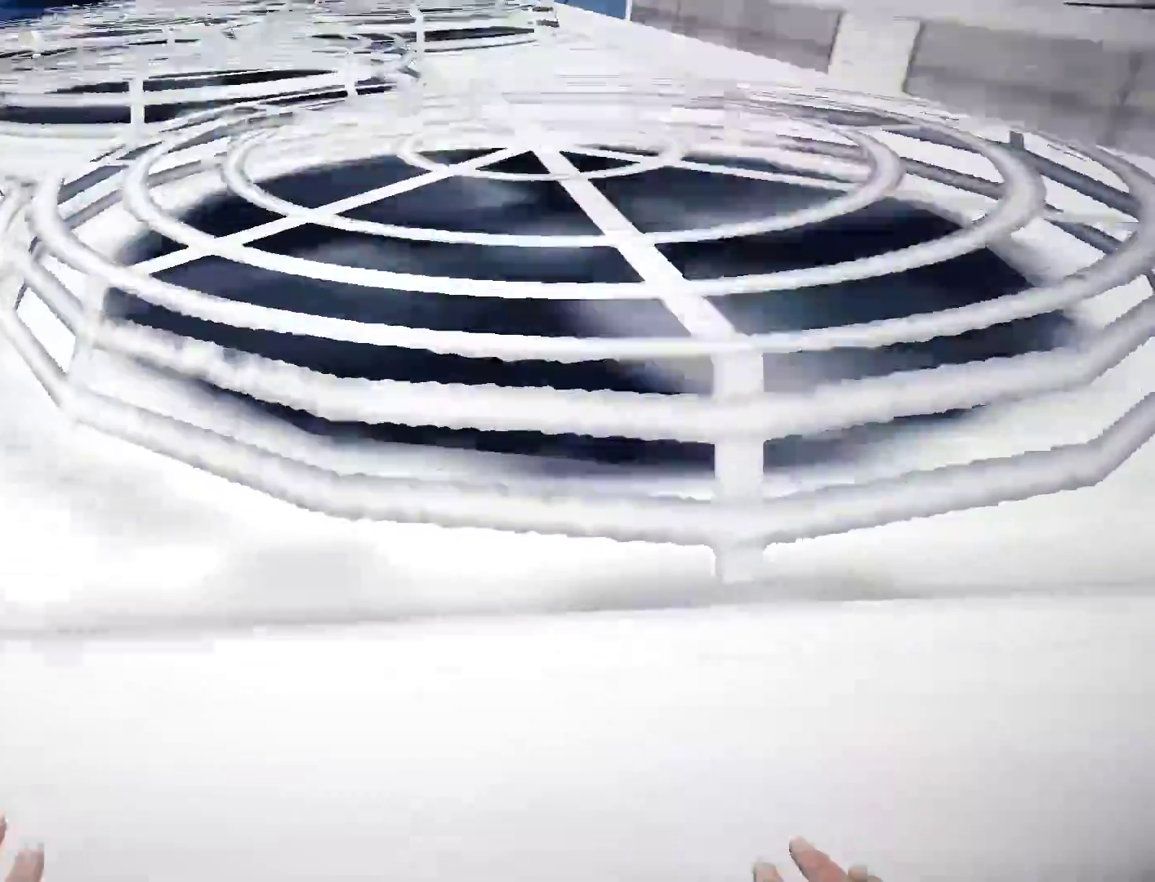
{"keys": ["w"], "mouse": [], "events": [[50, "space", "up"], [183, "space", "down"], [233, "space", "up"]]}
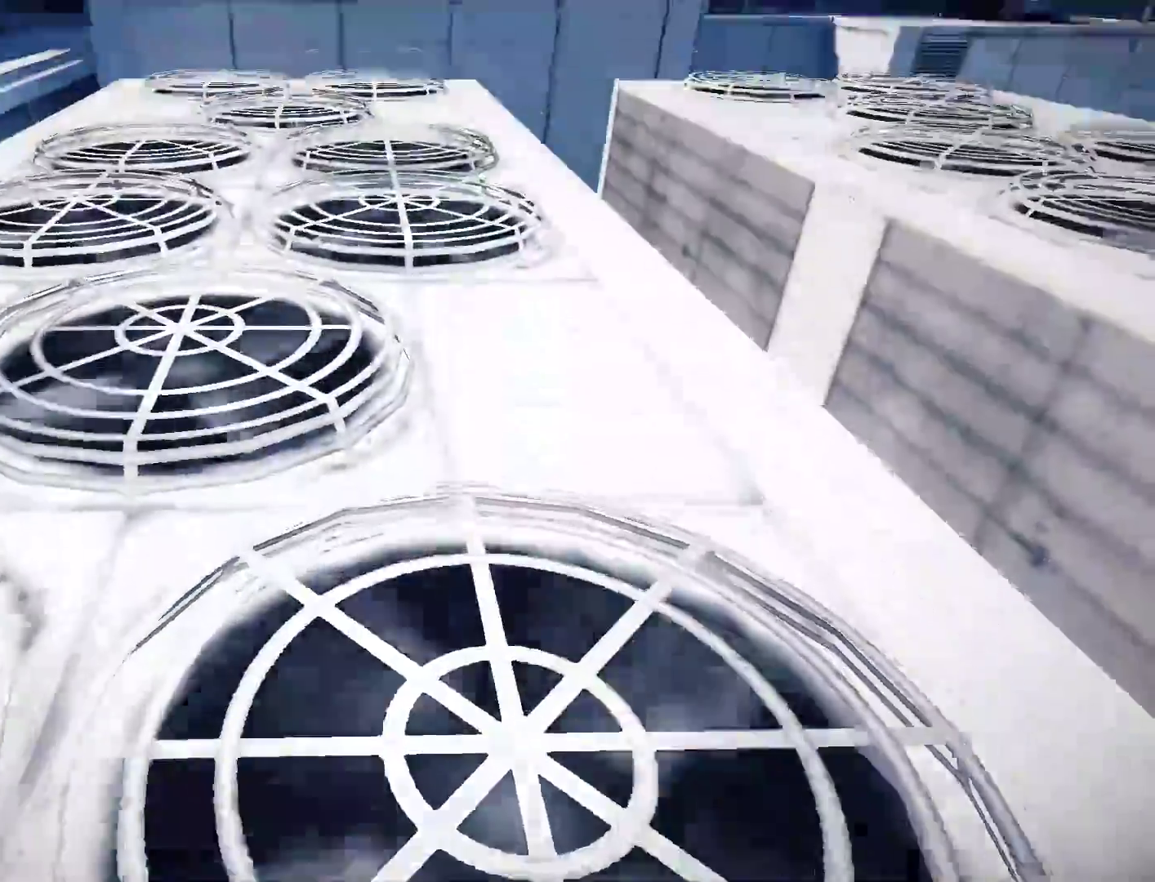
{"keys": ["w"], "mouse": [], "events": []}
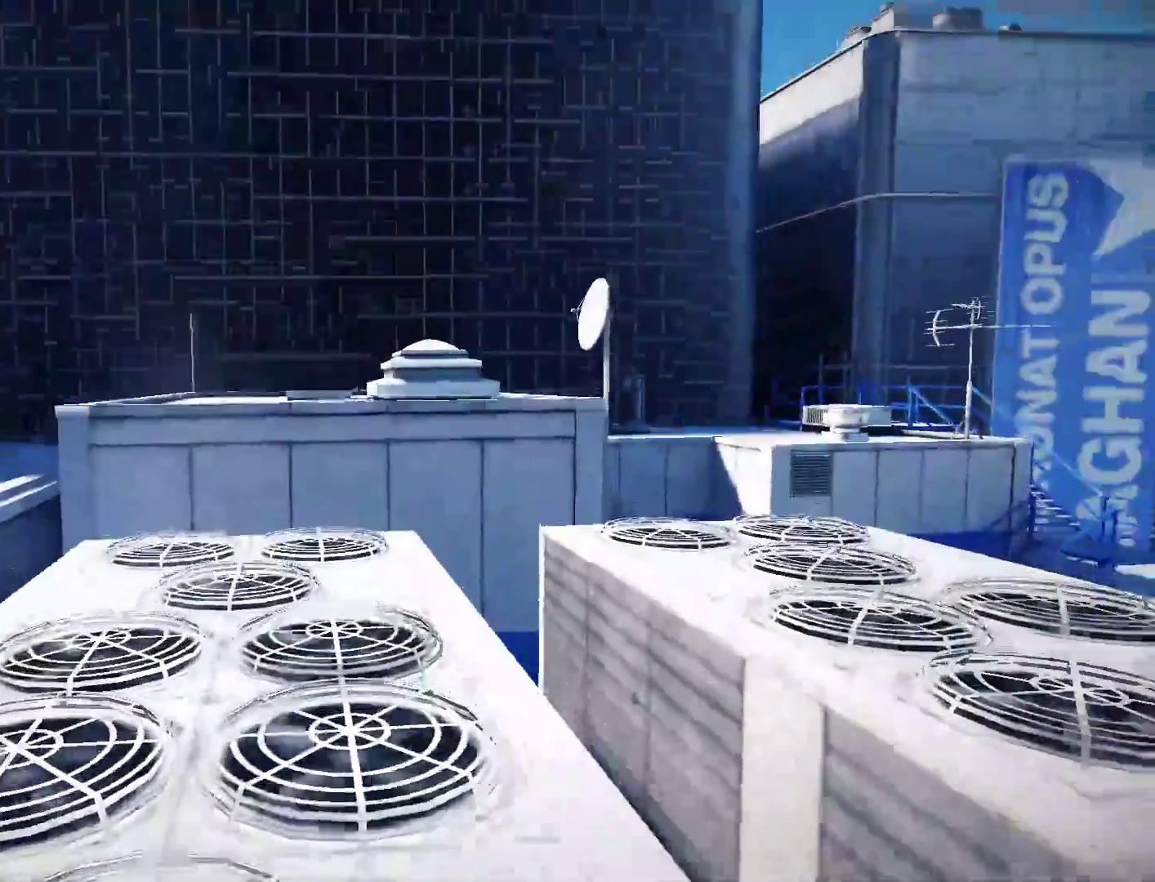
{"keys": ["a", "space", "w"], "mouse": [], "events": [[83, "w", "up"], [133, "a", "down"], [450, "space", "down"], [500, "w", "down"]]}
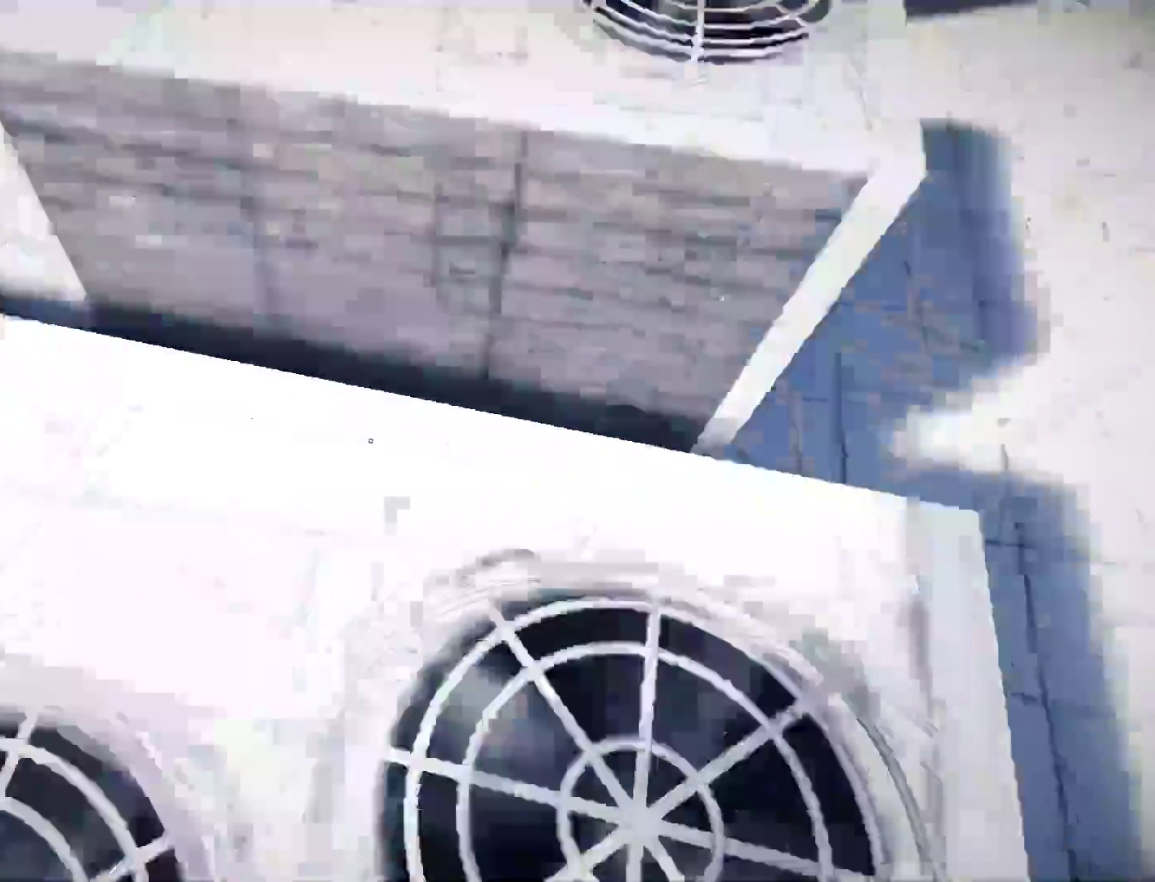
{"keys": ["w"], "mouse": [], "events": [[50, "a", "up"], [50, "space", "up"]]}
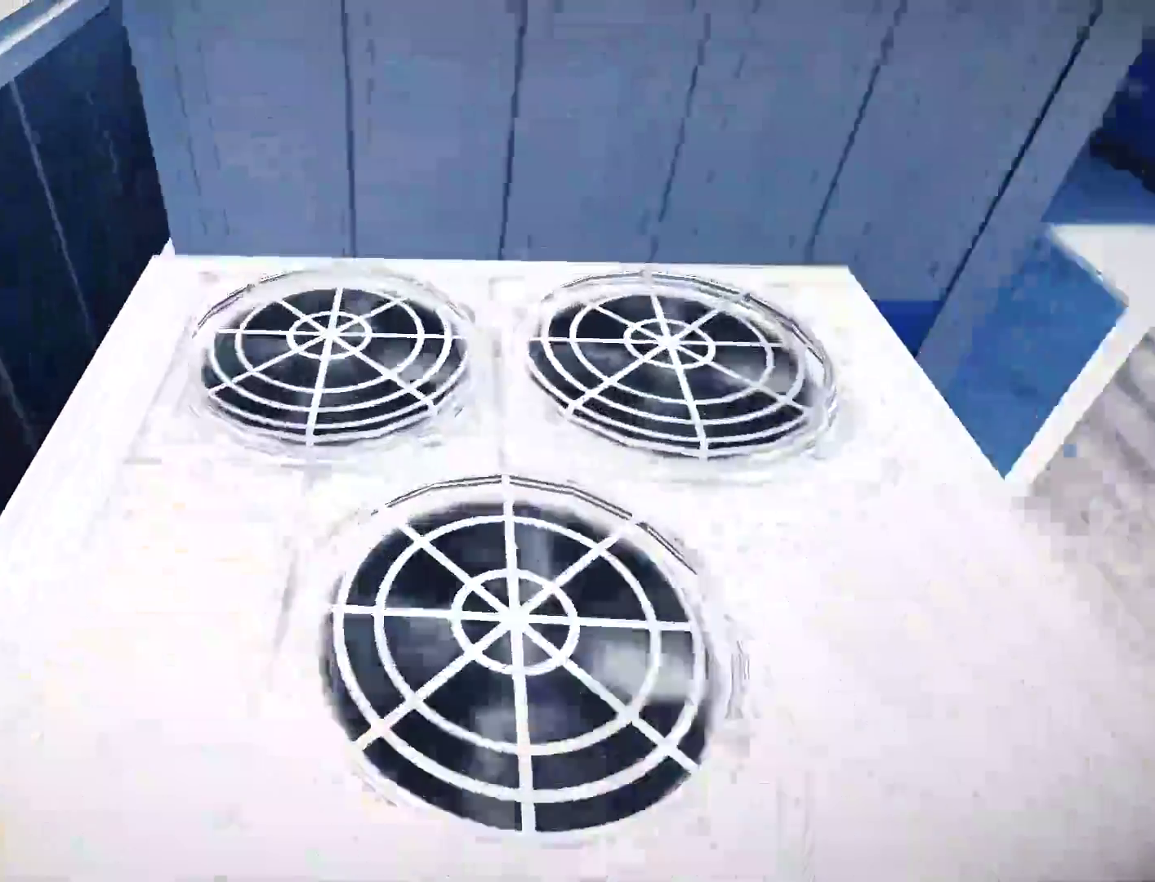
{"keys": ["space", "w"], "mouse": [], "events": [[483, "space", "down"]]}
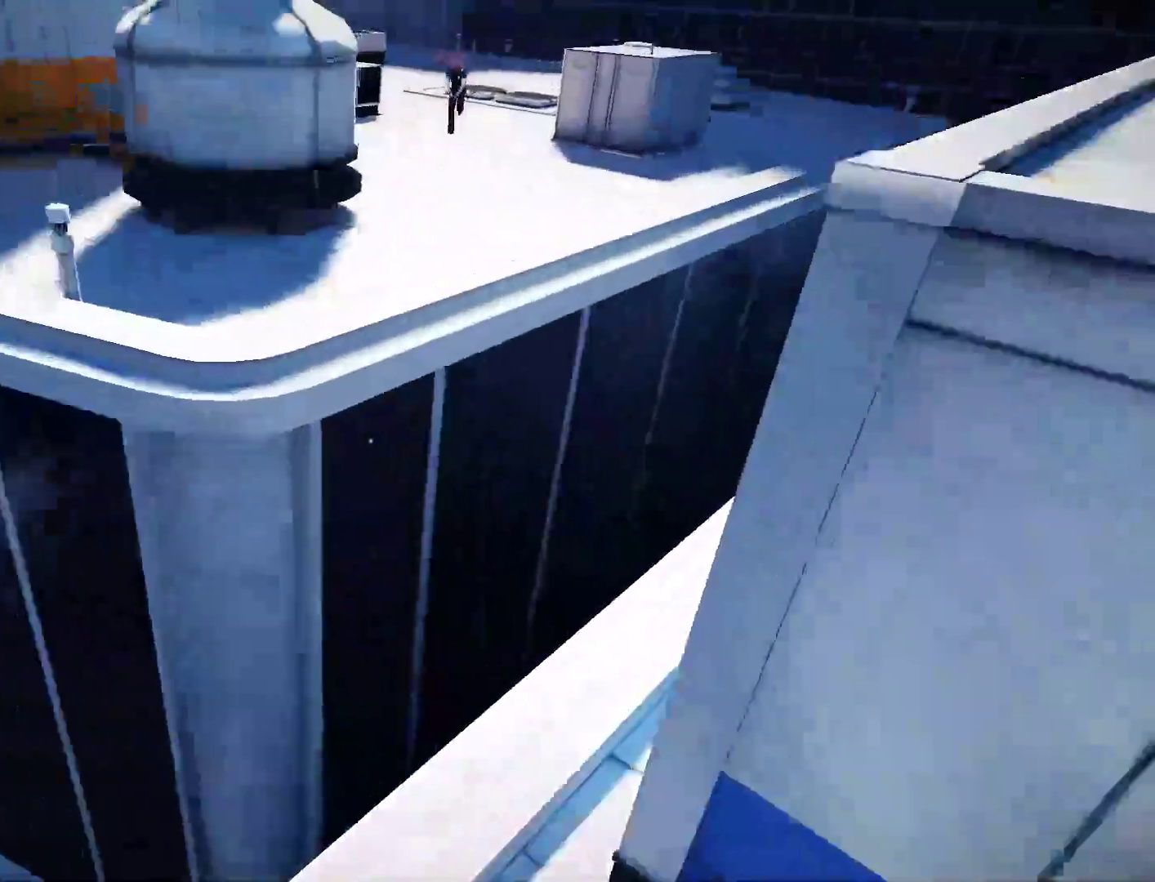
{"keys": ["w"], "mouse": [], "events": [[217, "space", "up"]]}
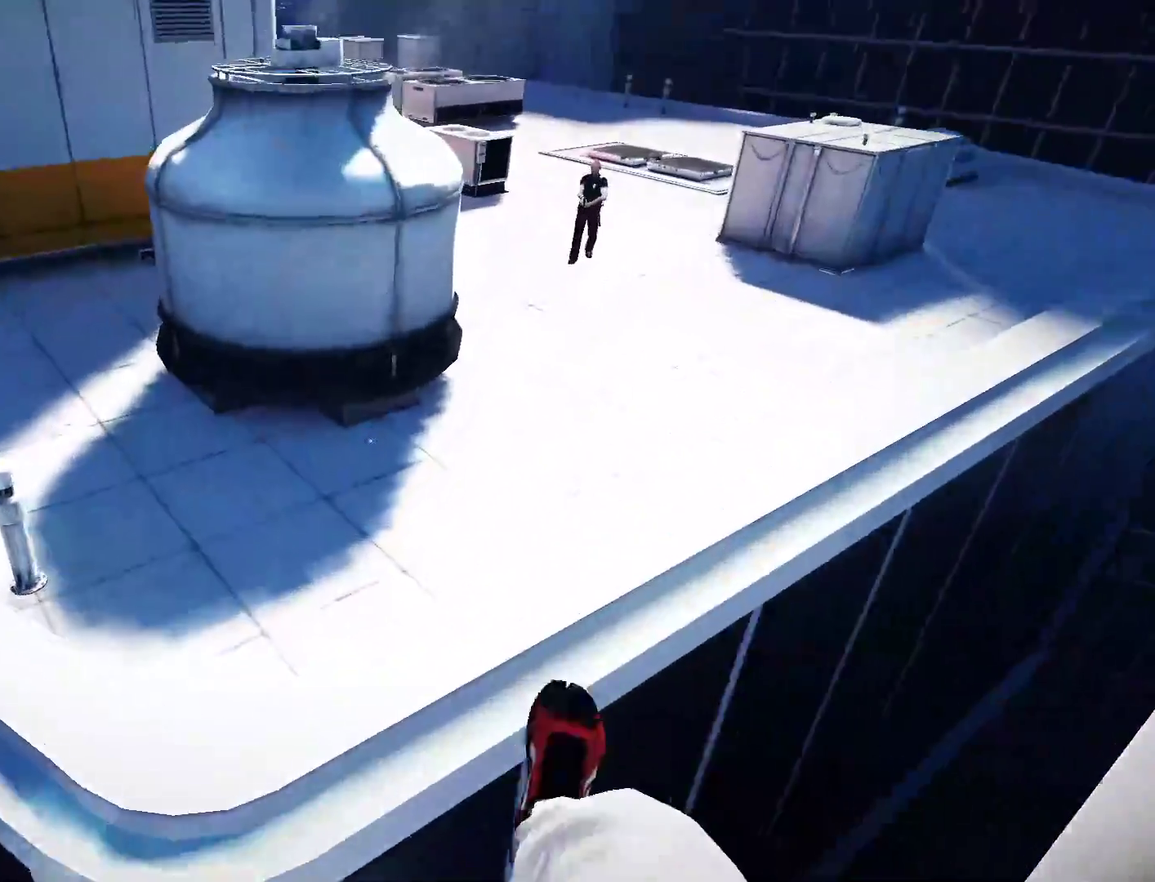
{"keys": ["space", "w"], "mouse": [], "events": [[467, "space", "down"]]}
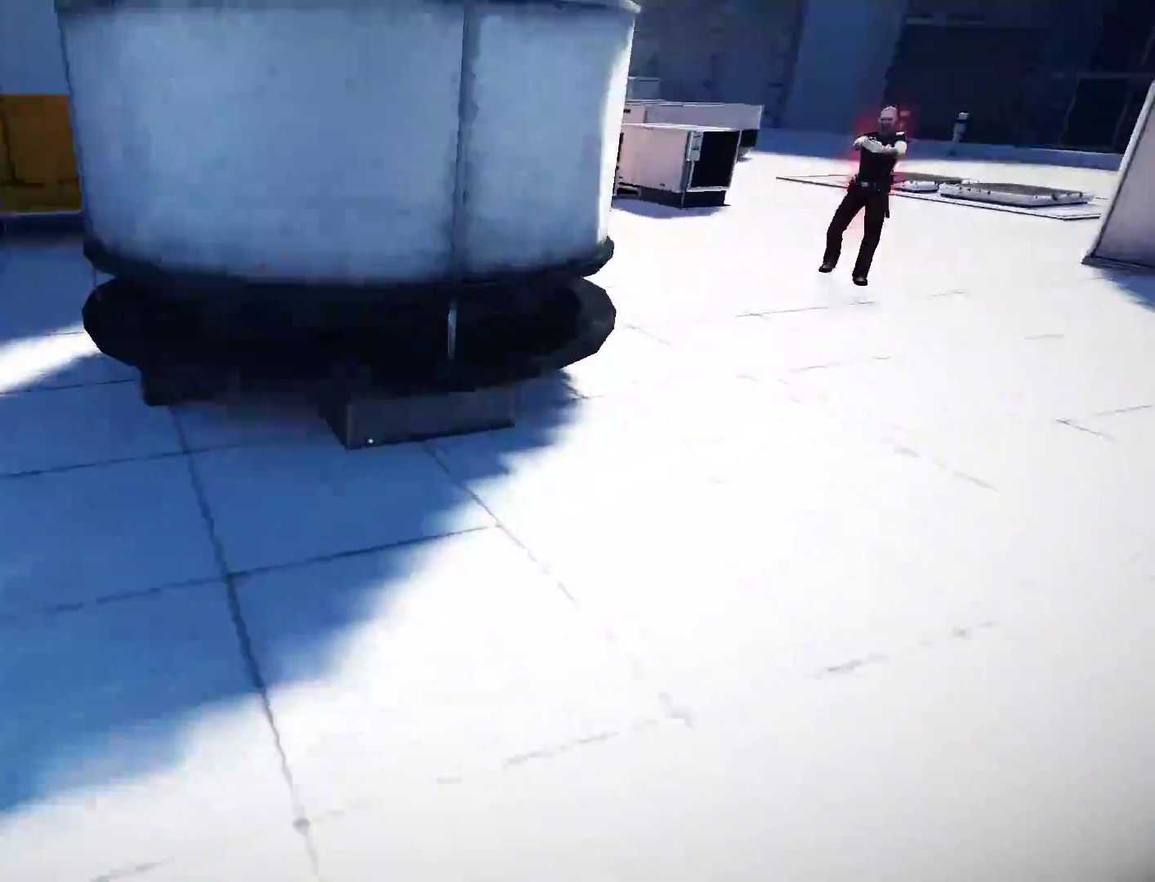
{"keys": ["w"], "mouse": [], "events": [[117, "space", "up"]]}
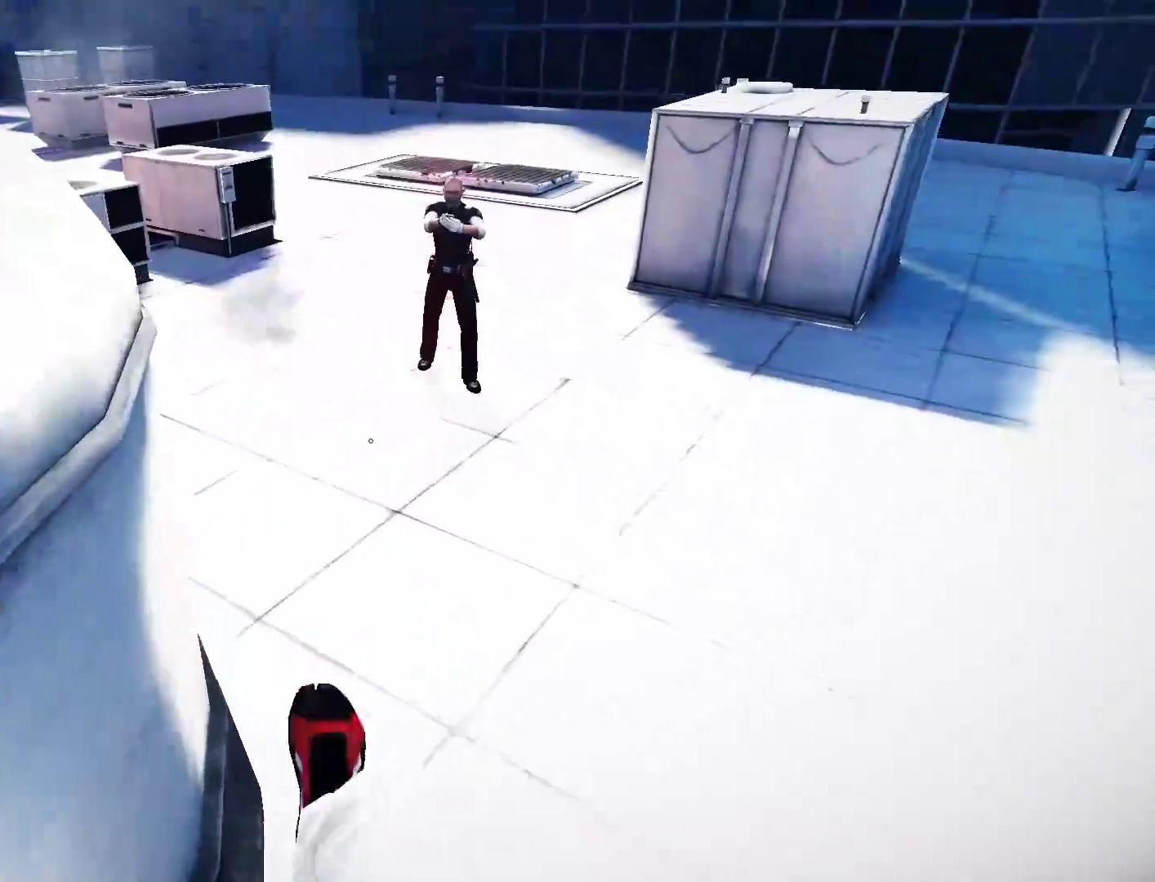
{"keys": ["a"], "mouse": [], "events": [[367, "a", "down"], [450, "w", "up"]]}
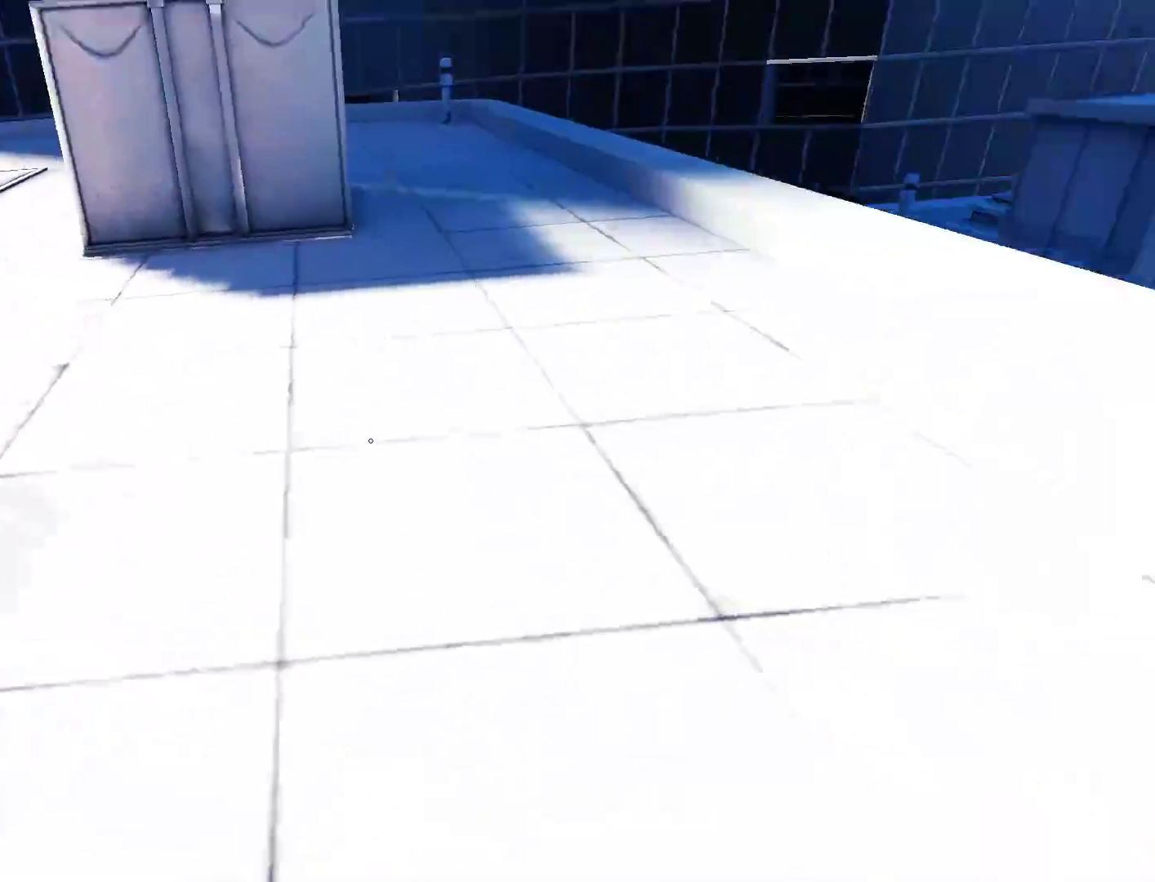
{"keys": ["w"], "mouse": [], "events": [[100, "space", "down"], [150, "w", "down"], [183, "a", "up"], [183, "space", "up"]]}
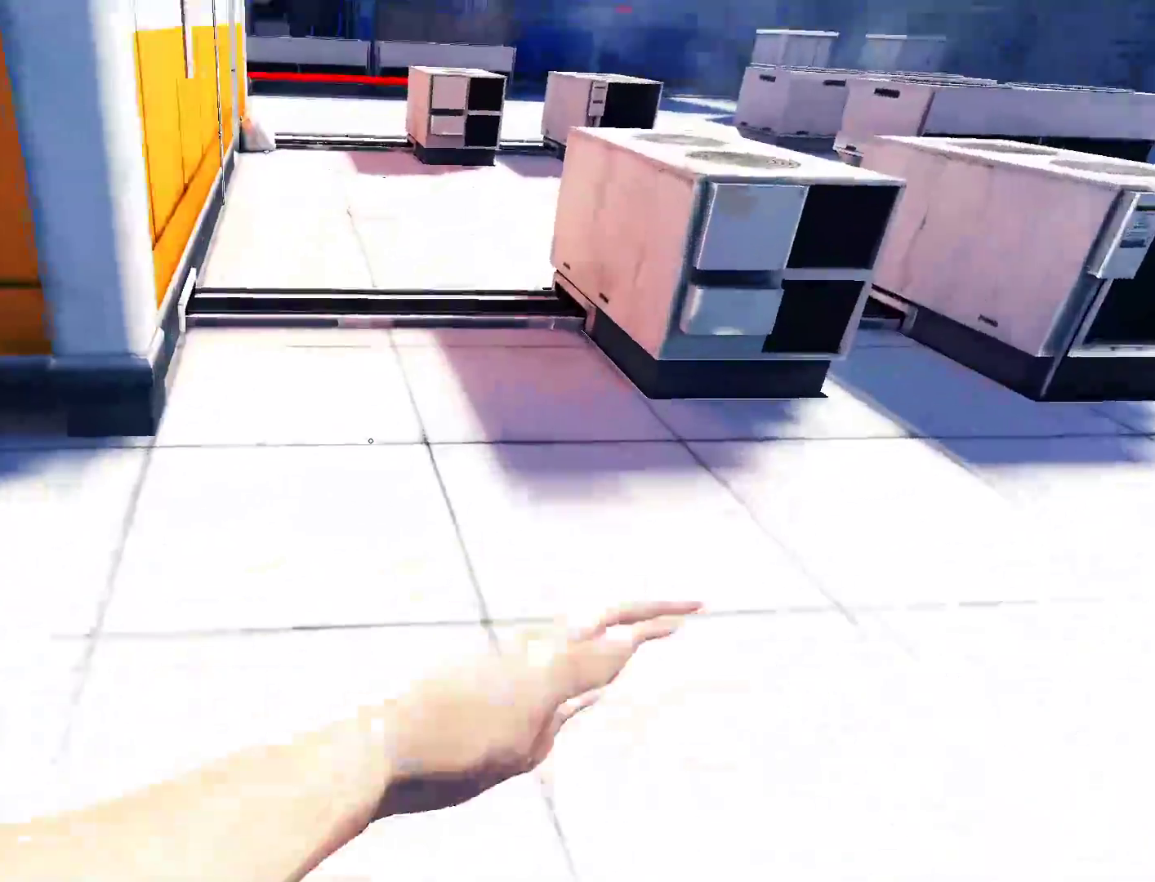
{"keys": ["w"], "mouse": [], "events": []}
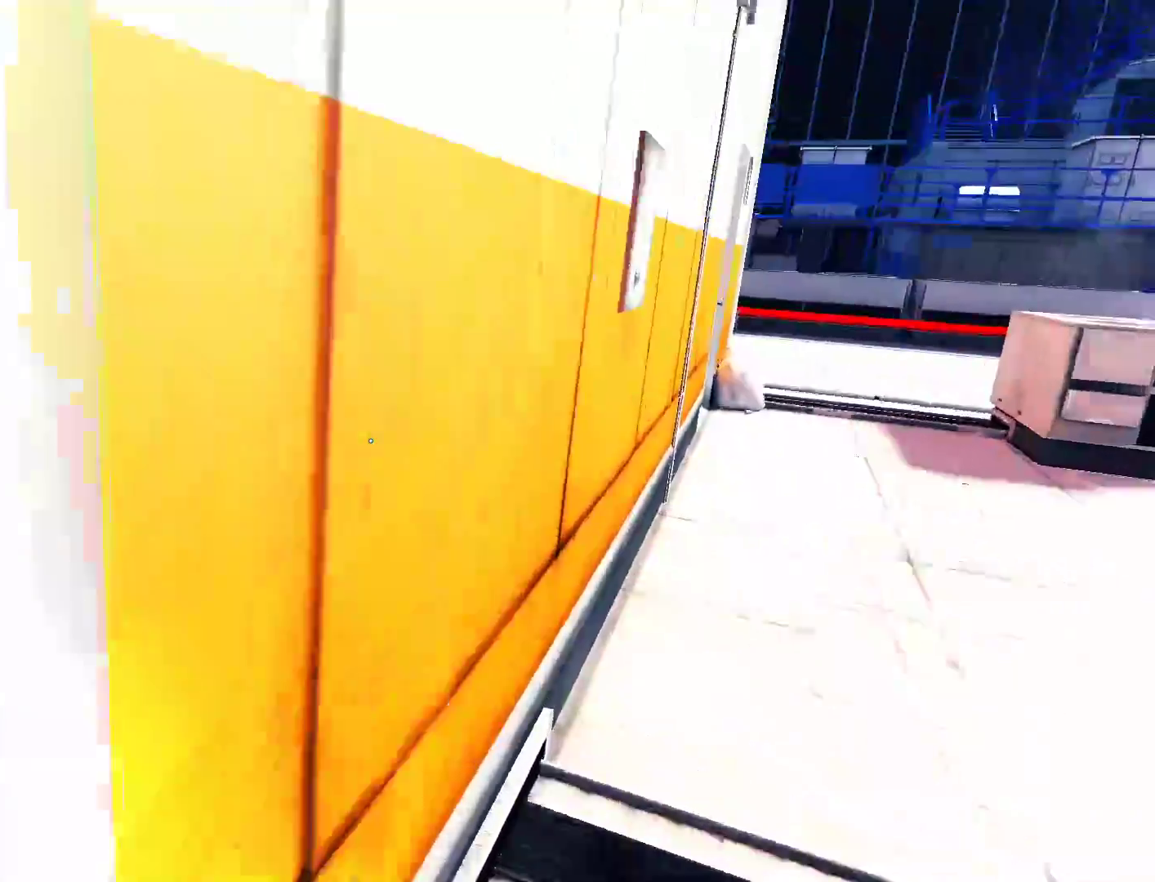
{"keys": ["w"], "mouse": [], "events": [[83, "mouse_wheel_down", "down"], [317, "mouse_wheel_down", "up"]]}
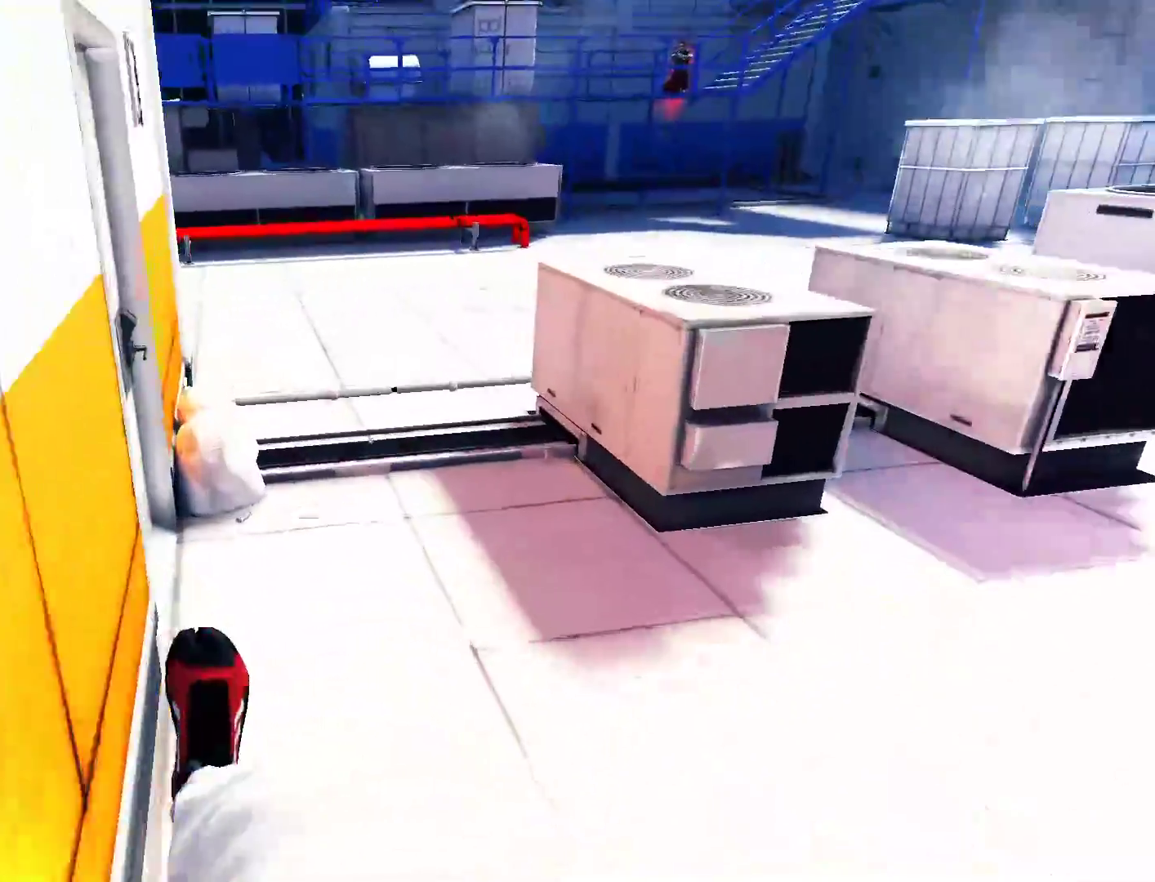
{"keys": ["w"], "mouse": [], "events": []}
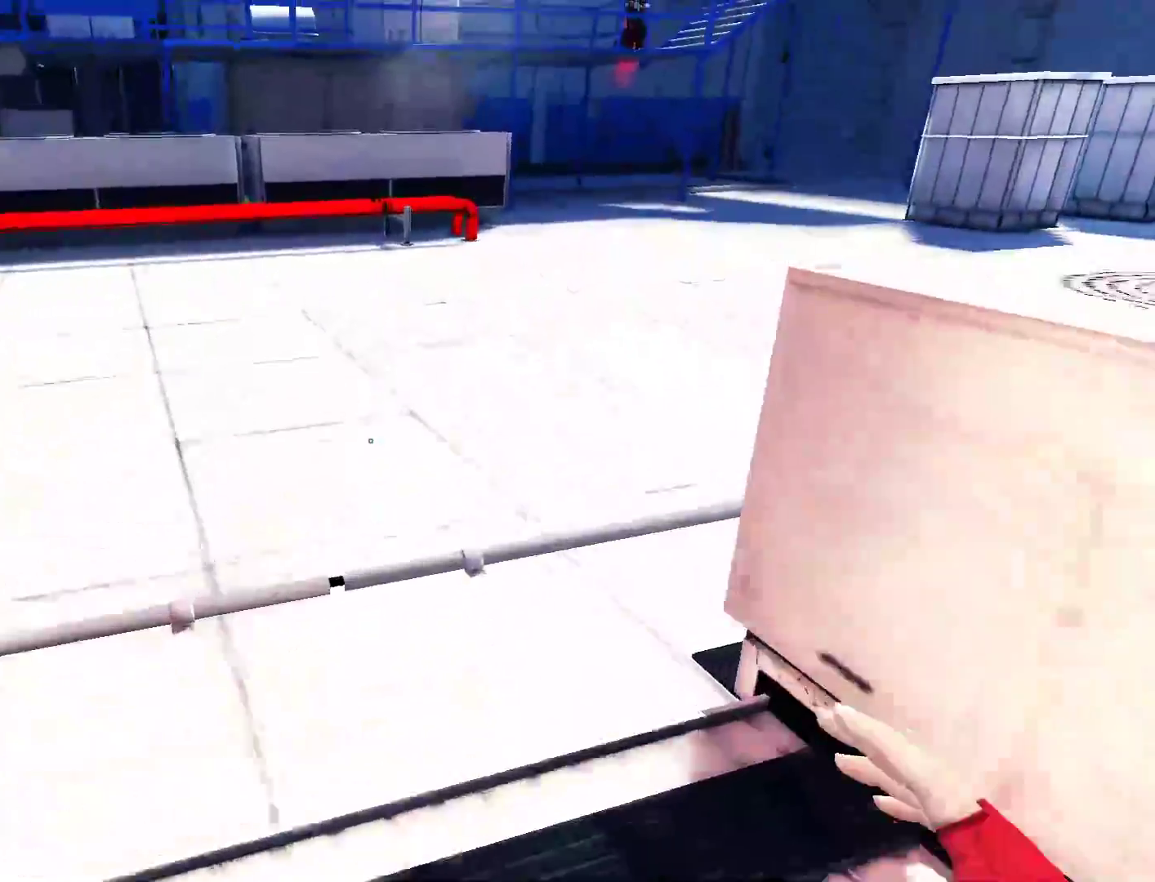
{"keys": ["w"], "mouse": [], "events": []}
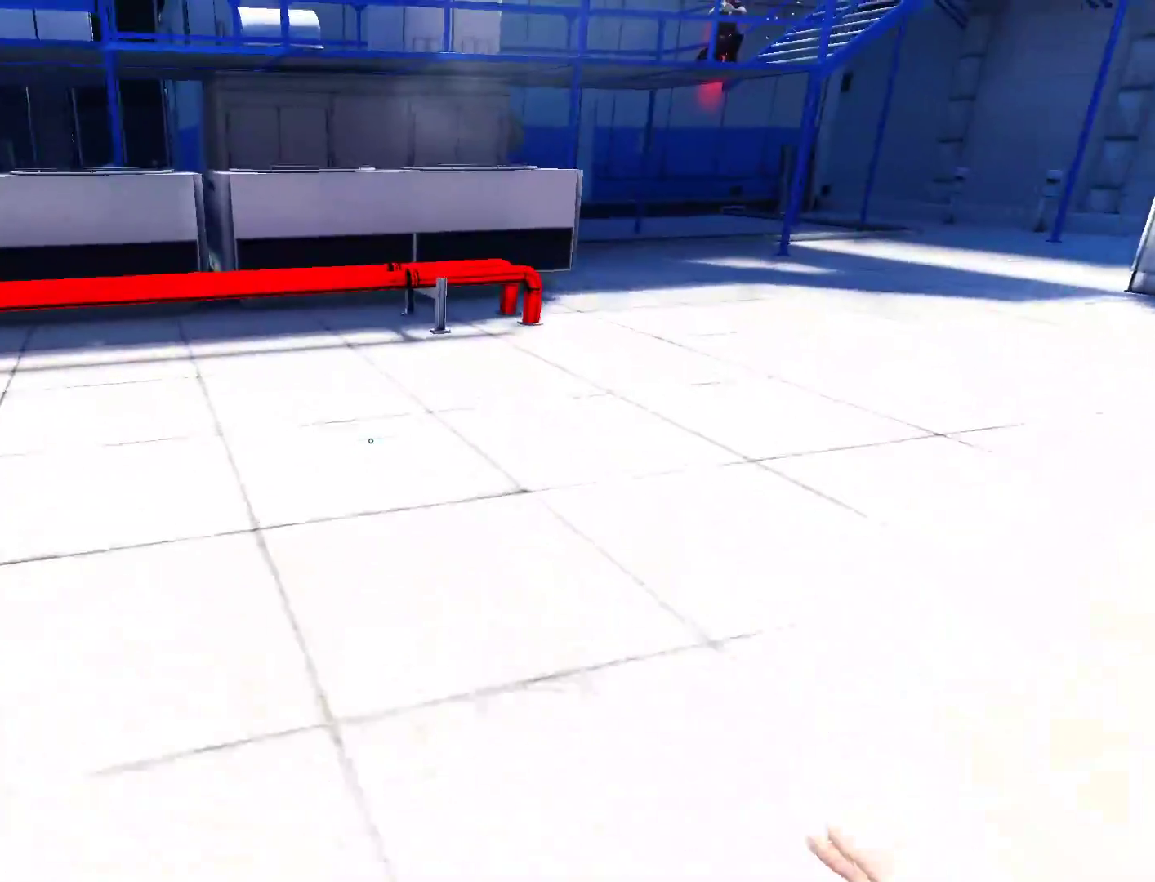
{"keys": ["w"], "mouse": [], "events": []}
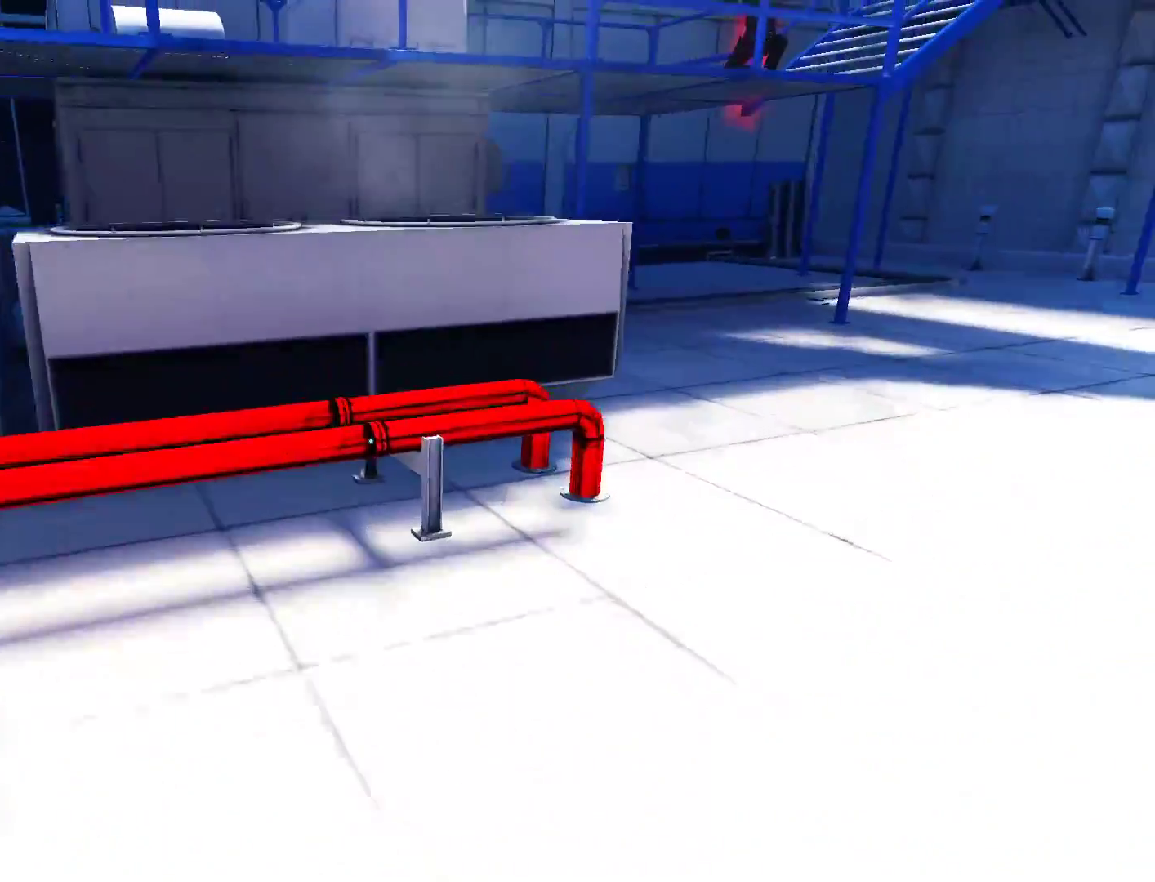
{"keys": ["space", "w"], "mouse": [], "events": [[383, "space", "down"]]}
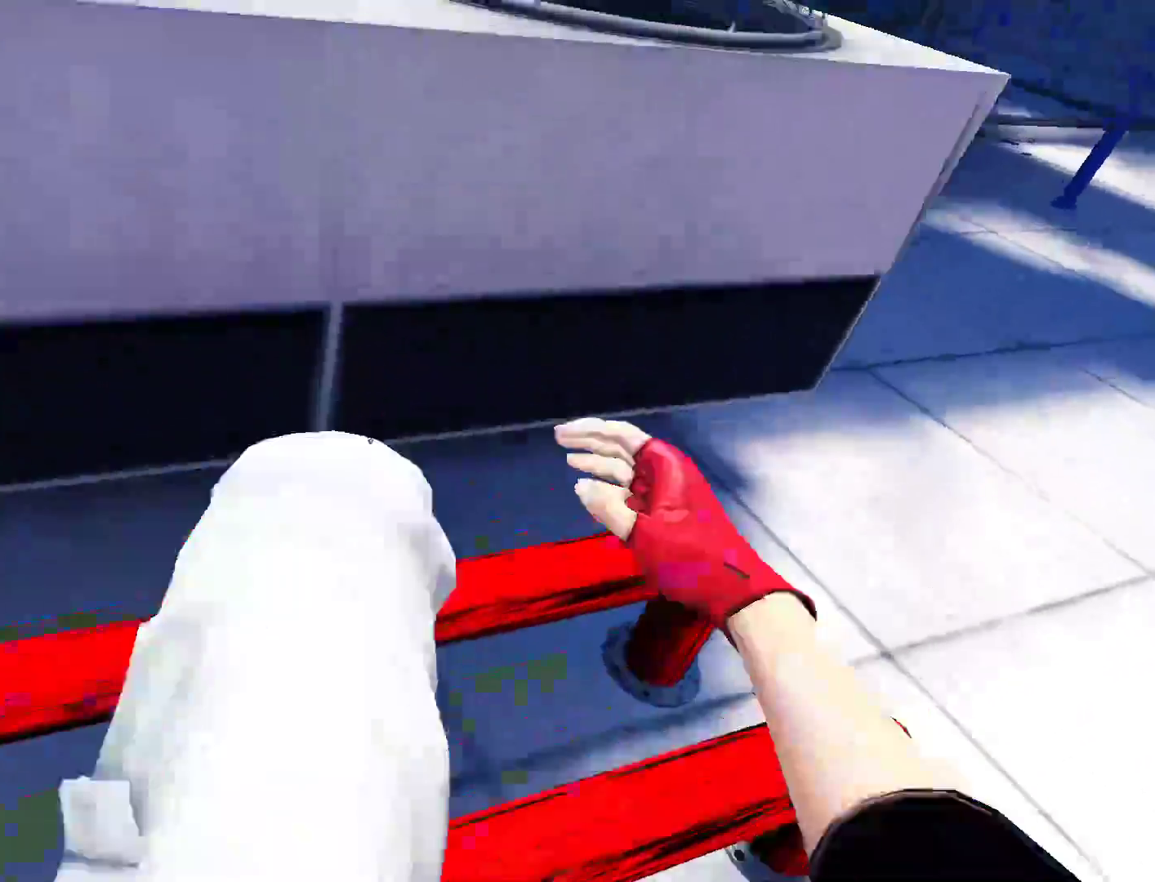
{"keys": ["shift", "w"], "mouse": [], "events": [[350, "space", "up"], [400, "shift", "down"]]}
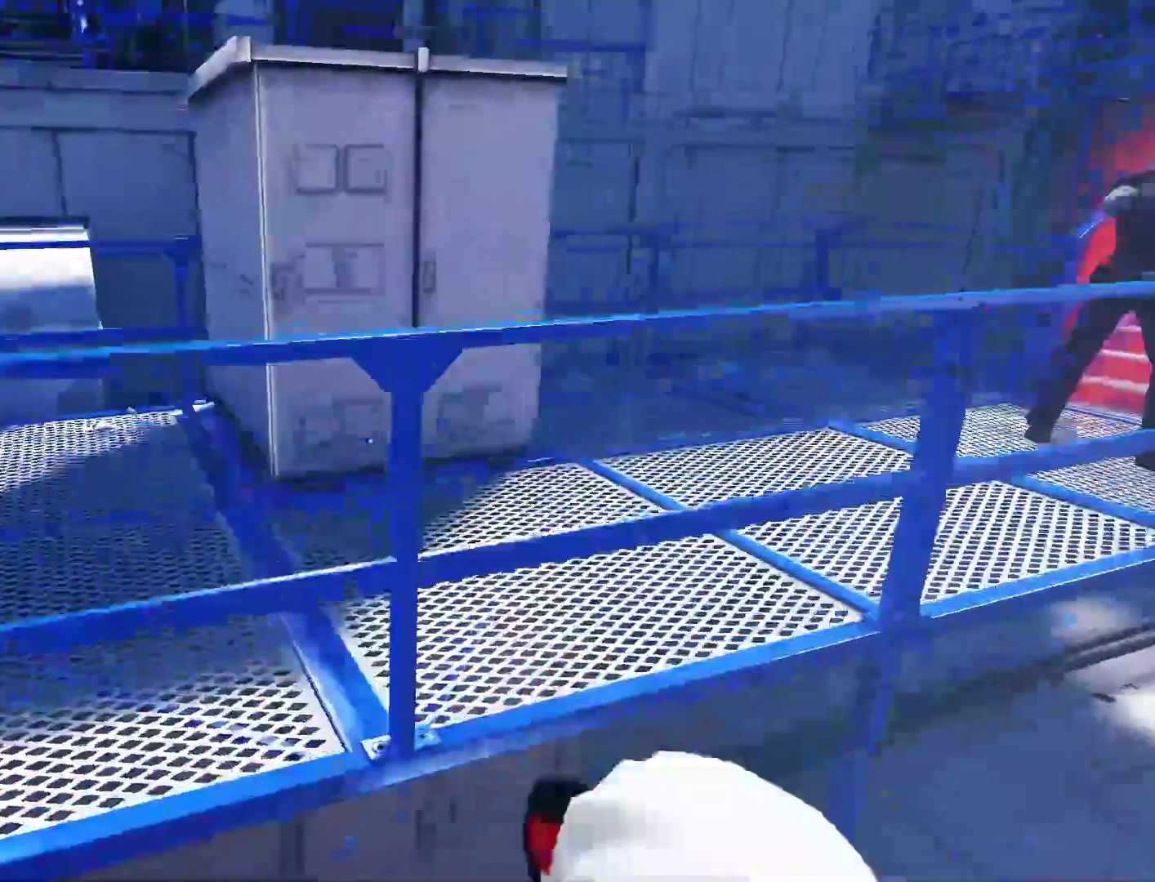
{"keys": ["w"], "mouse": [], "events": [[500, "shift", "up"]]}
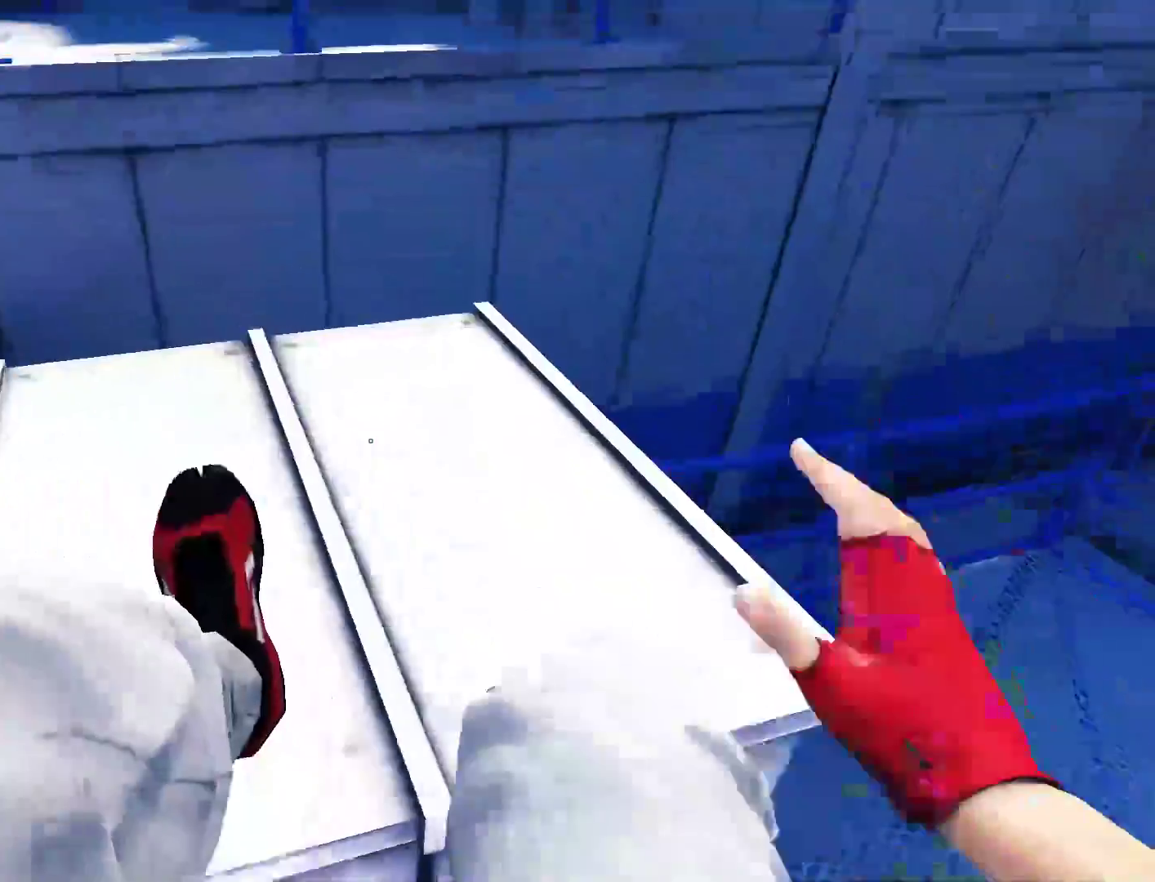
{"keys": ["shift", "w"], "mouse": [], "events": [[283, "space", "down"], [417, "shift", "down"], [467, "space", "up"]]}
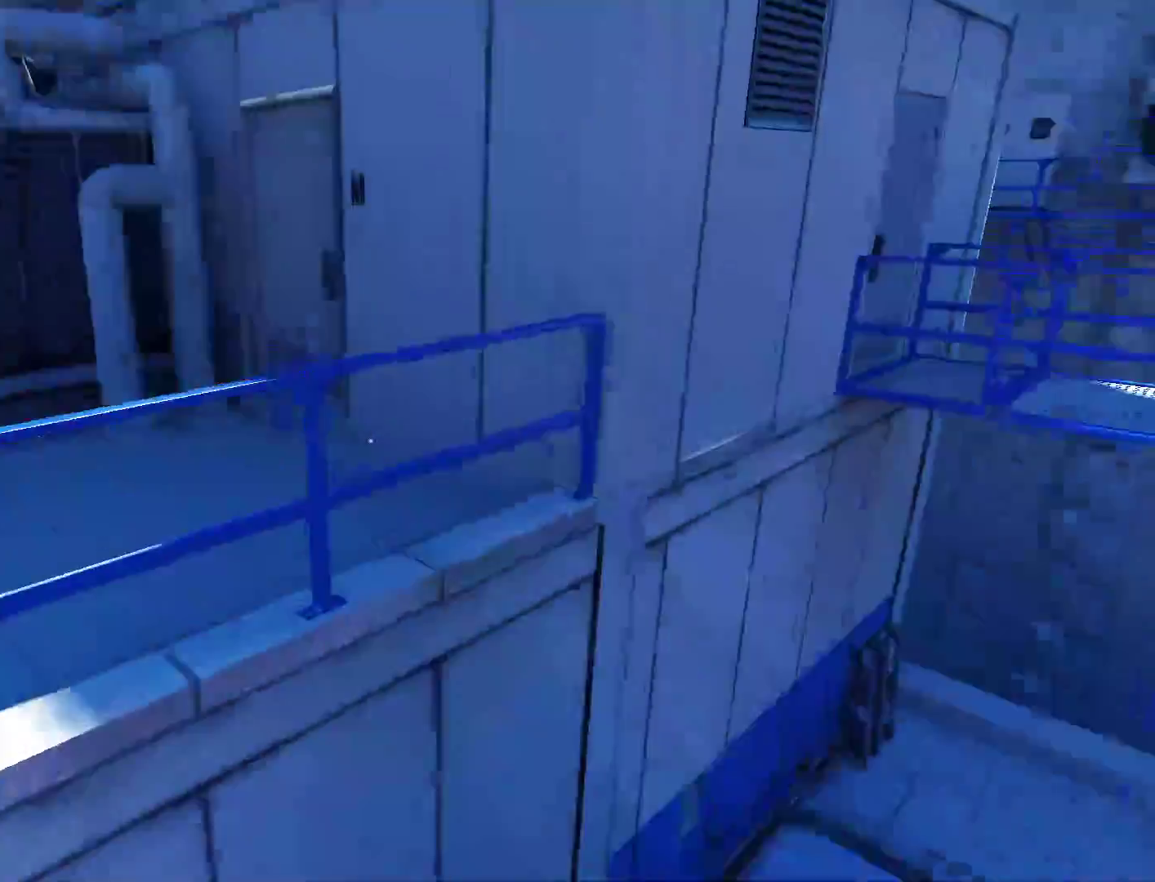
{"keys": ["space", "w"], "mouse": [], "events": [[300, "shift", "up"], [483, "space", "down"]]}
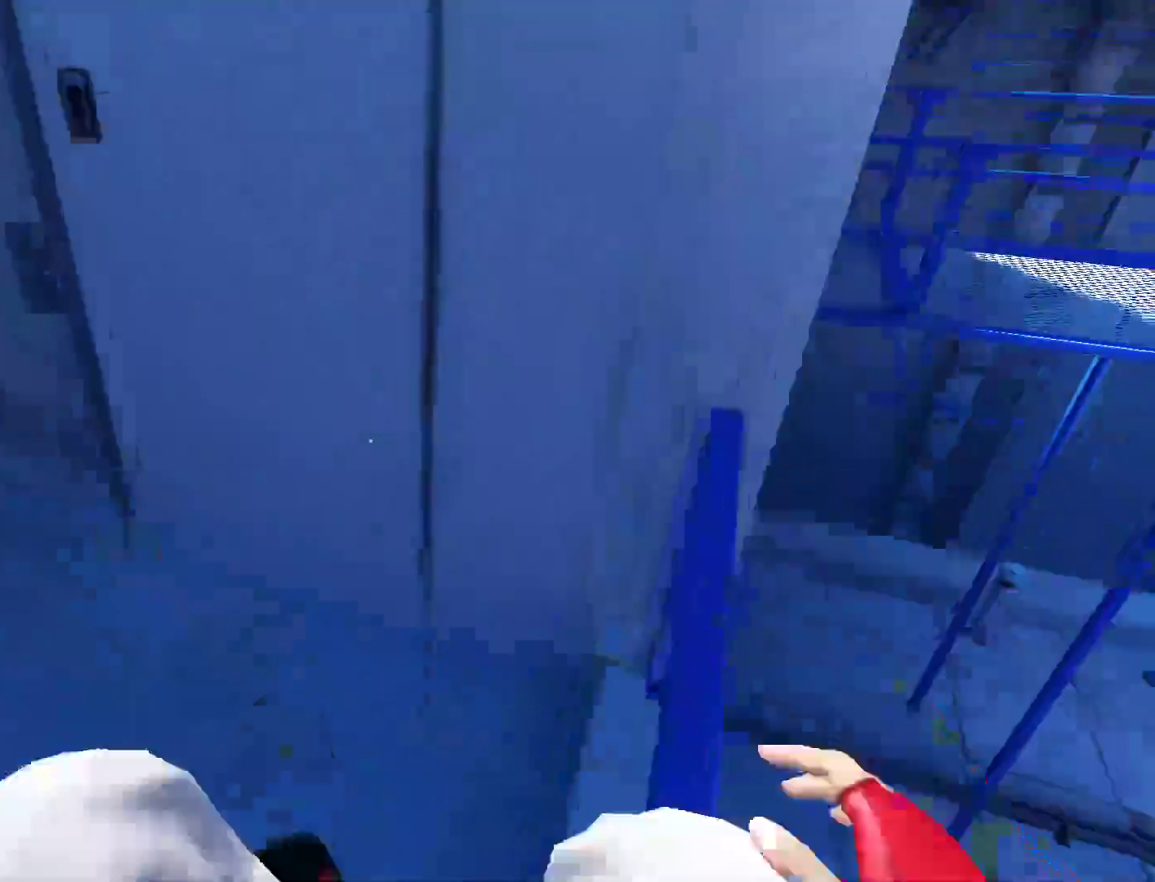
{"keys": ["w"], "mouse": [], "events": [[117, "space", "up"]]}
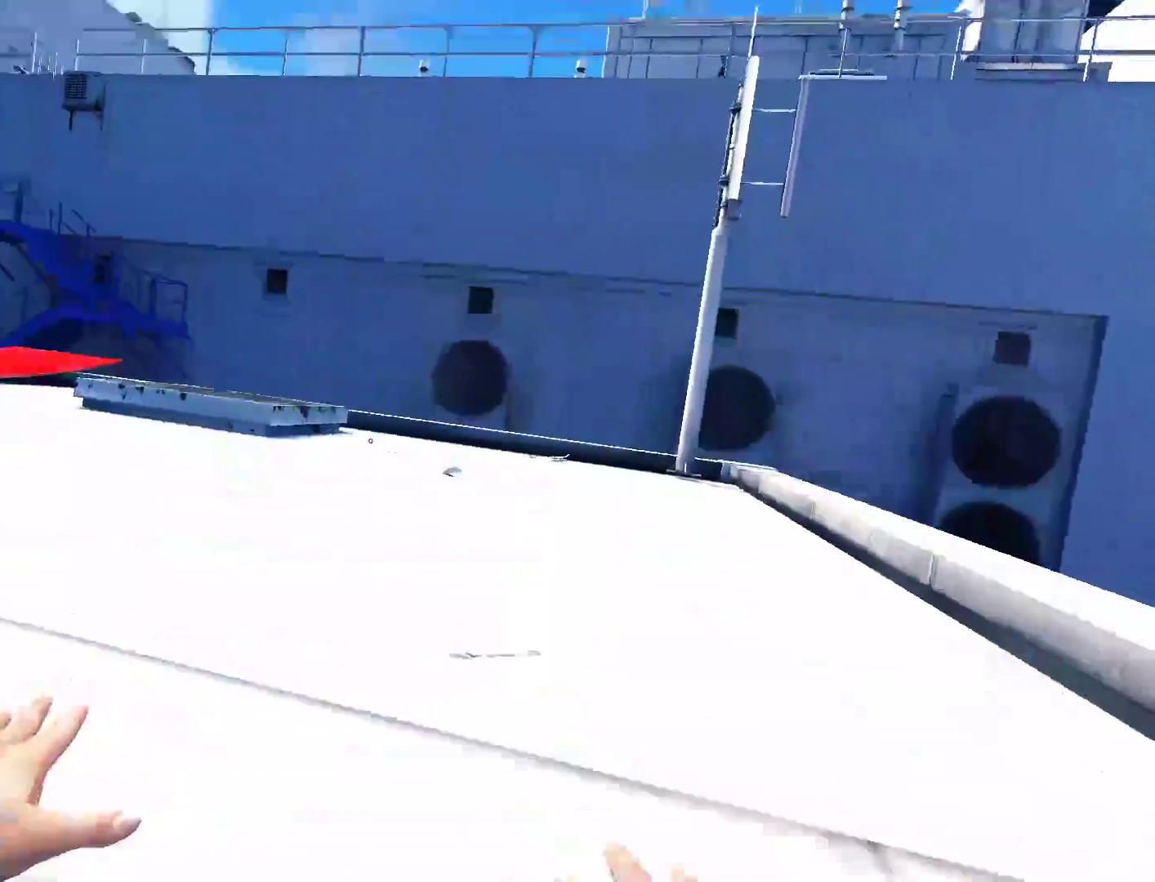
{"keys": ["a"], "mouse": [], "events": [[333, "a", "down"], [383, "w", "up"]]}